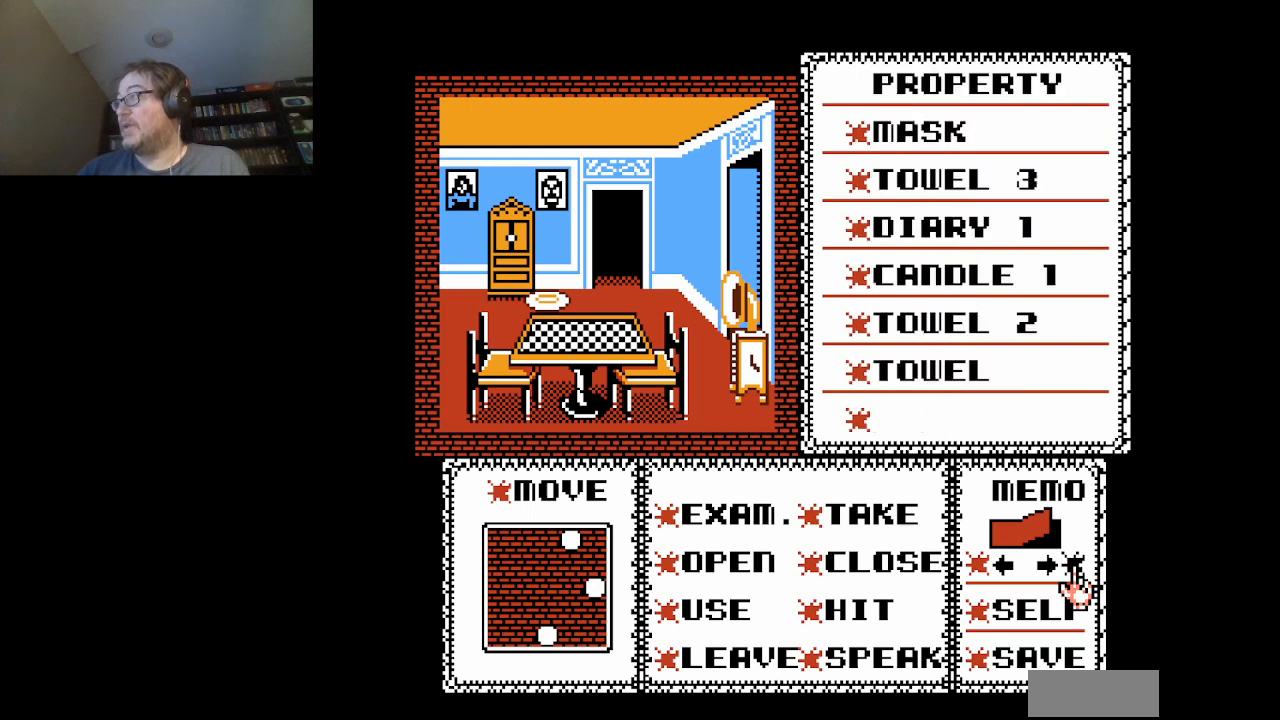
Gameplay with a controller (Nintendo layout); each line is a JSON object with the inputs held at the frame after it. "events" lists button and stick changes between this image and that frame as [ms after this image, input, new state], when the widget could be followed in between. Not read: L3 R3.
{"buttons": [], "events": []}
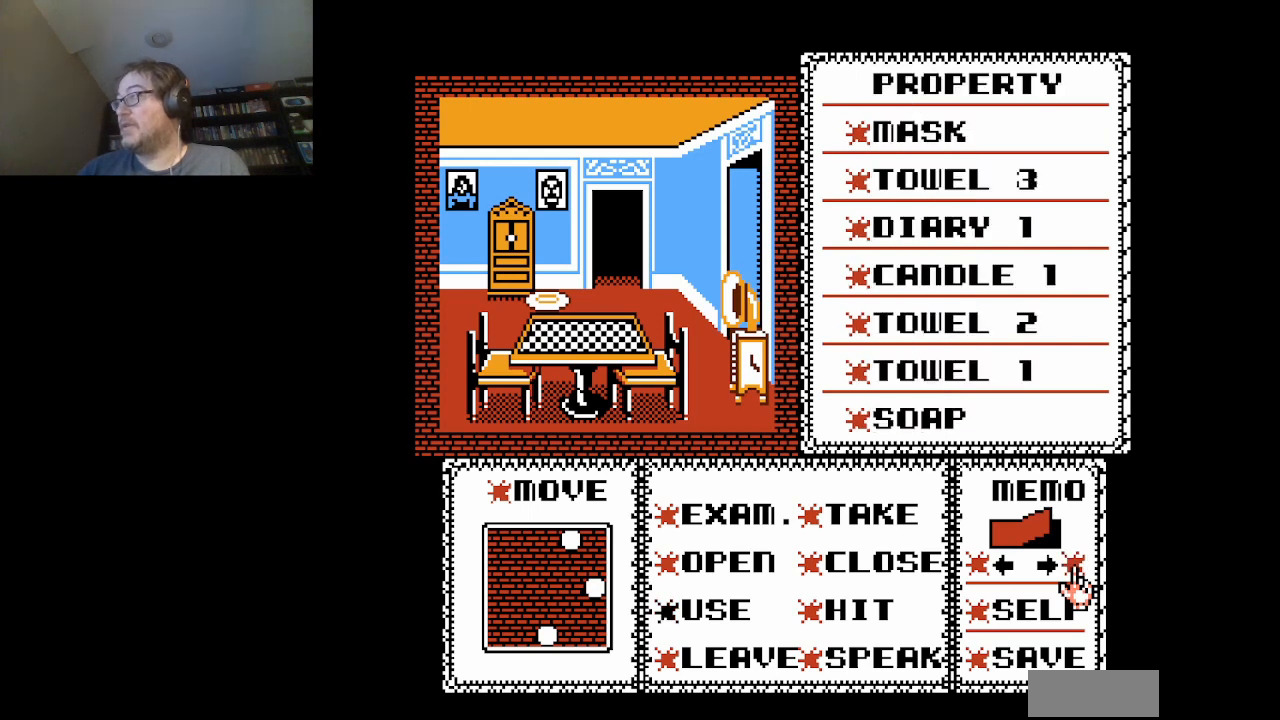
{"buttons": [], "events": [[126, "A", "down"], [251, "A", "up"]]}
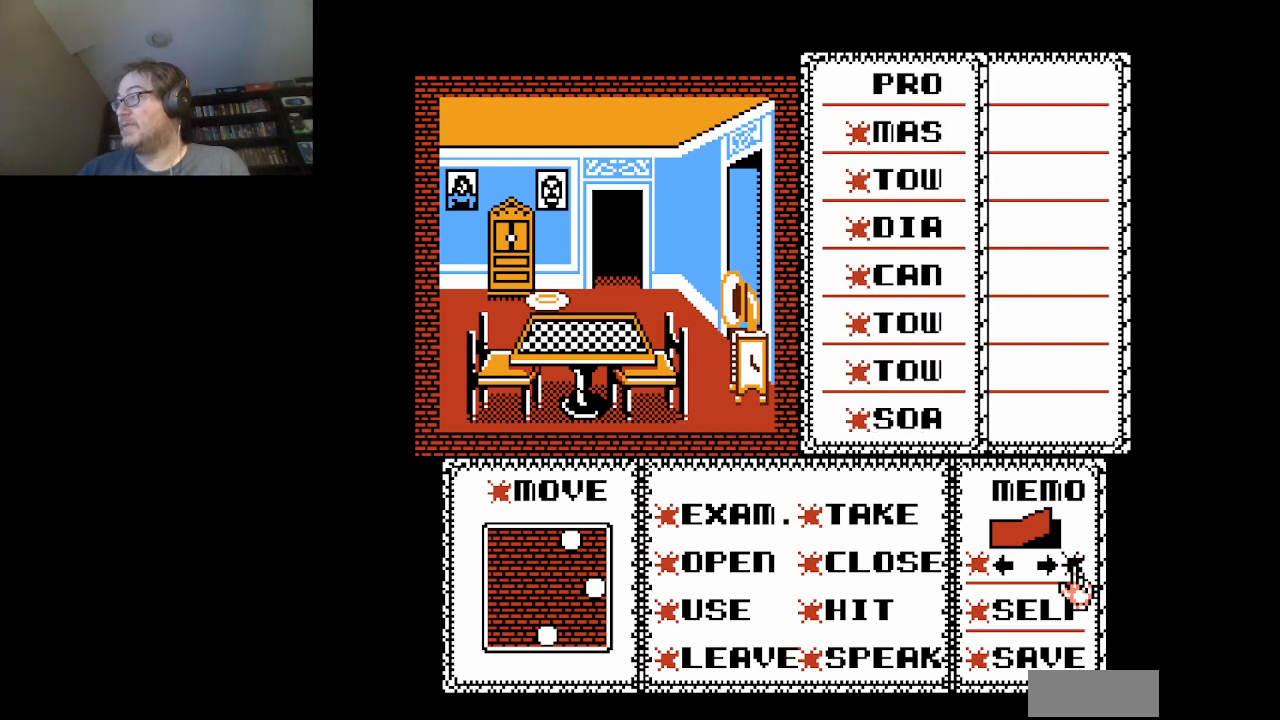
{"buttons": [], "events": []}
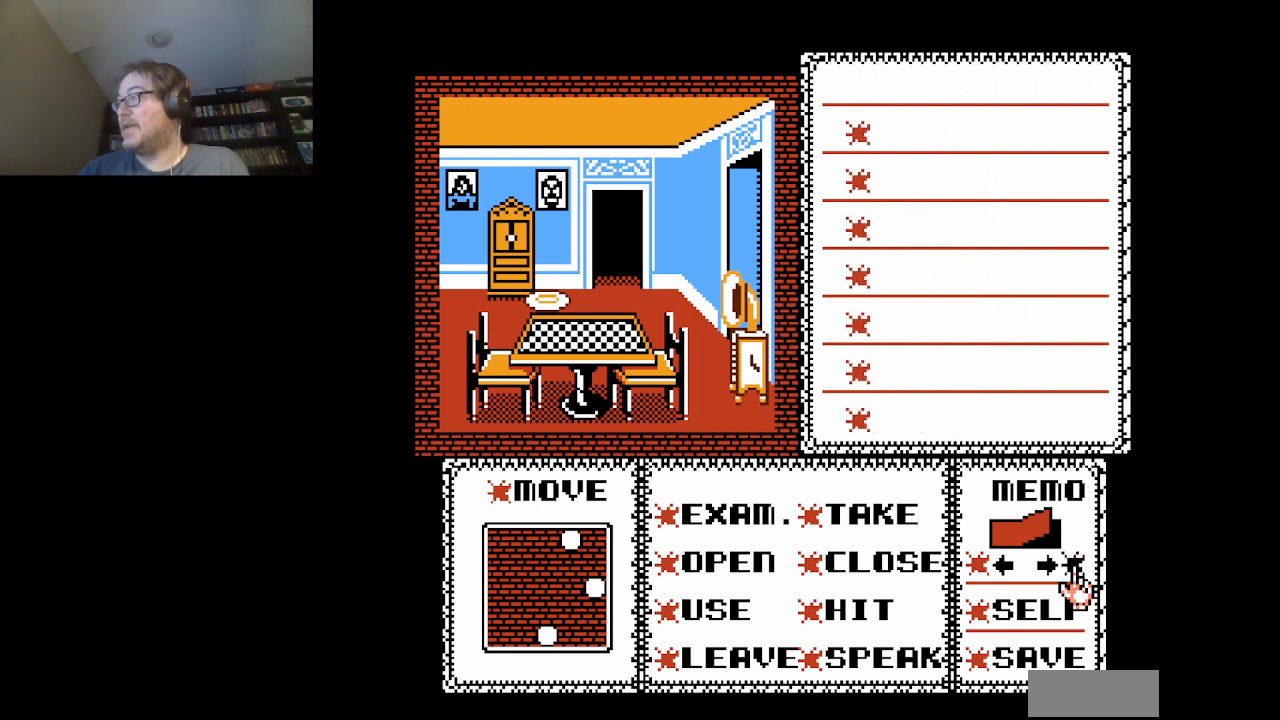
{"buttons": [], "events": []}
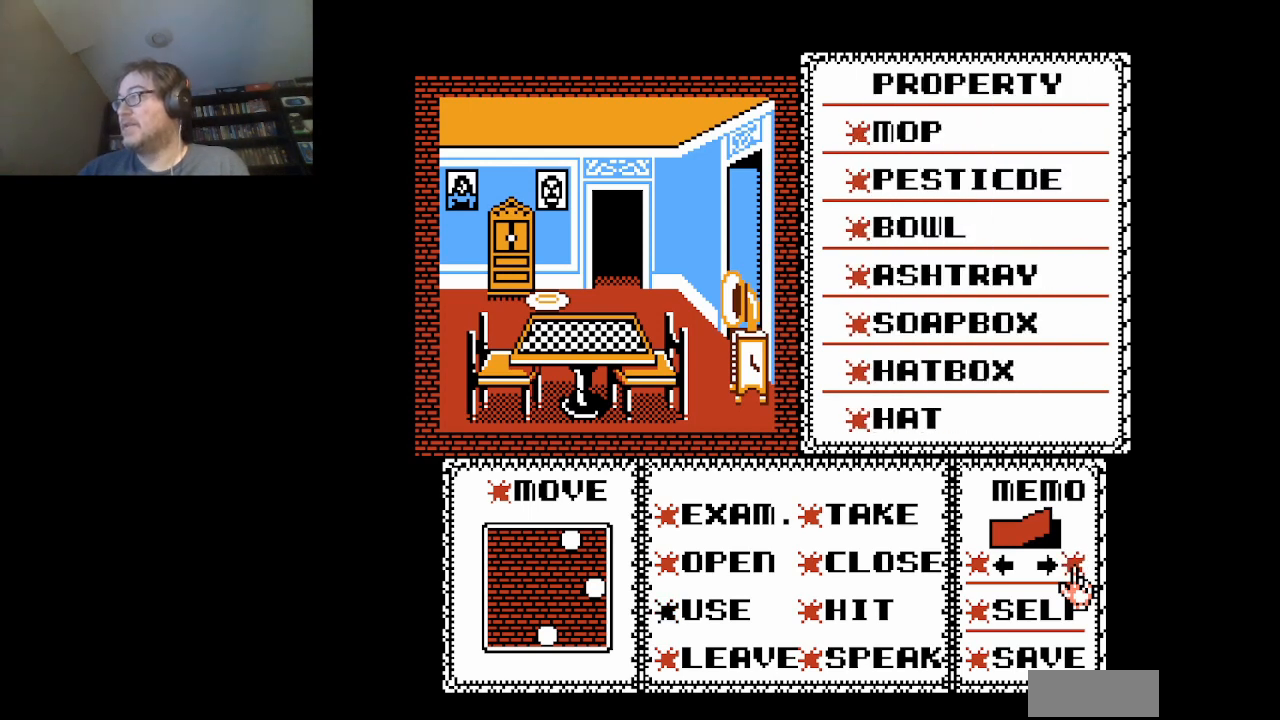
{"buttons": ["A"], "events": [[459, "A", "down"]]}
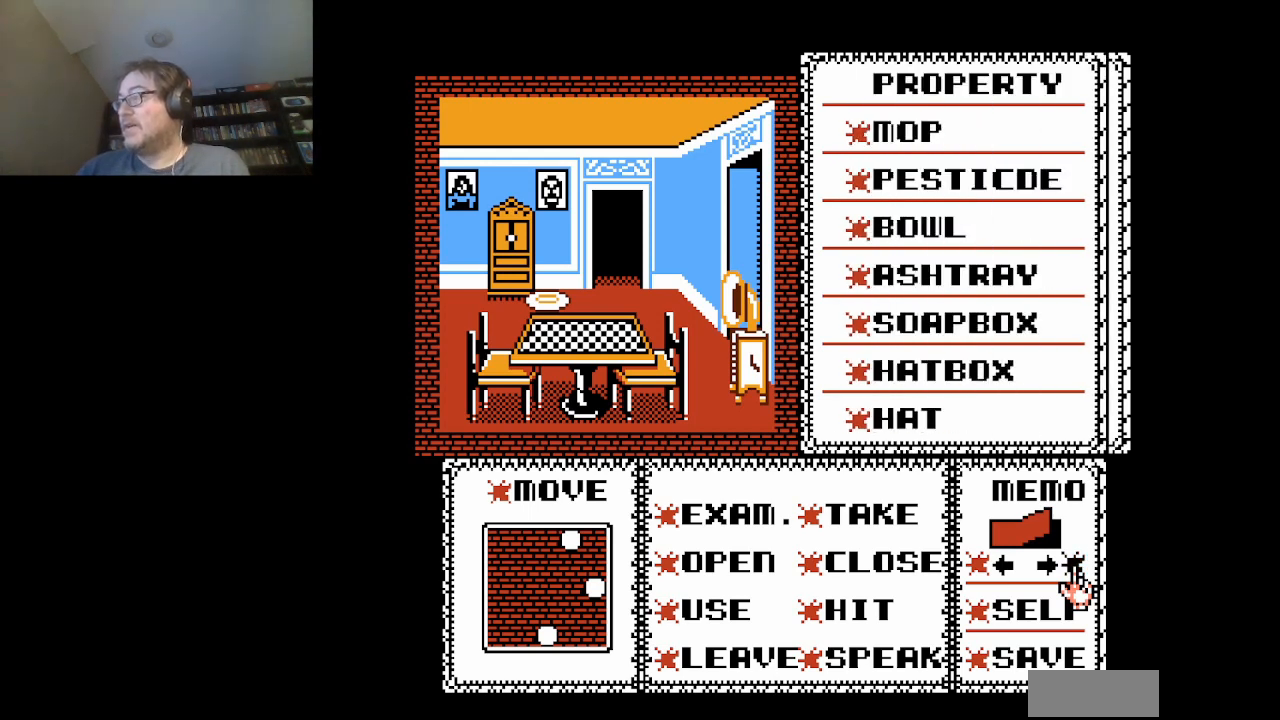
{"buttons": [], "events": [[84, "A", "up"]]}
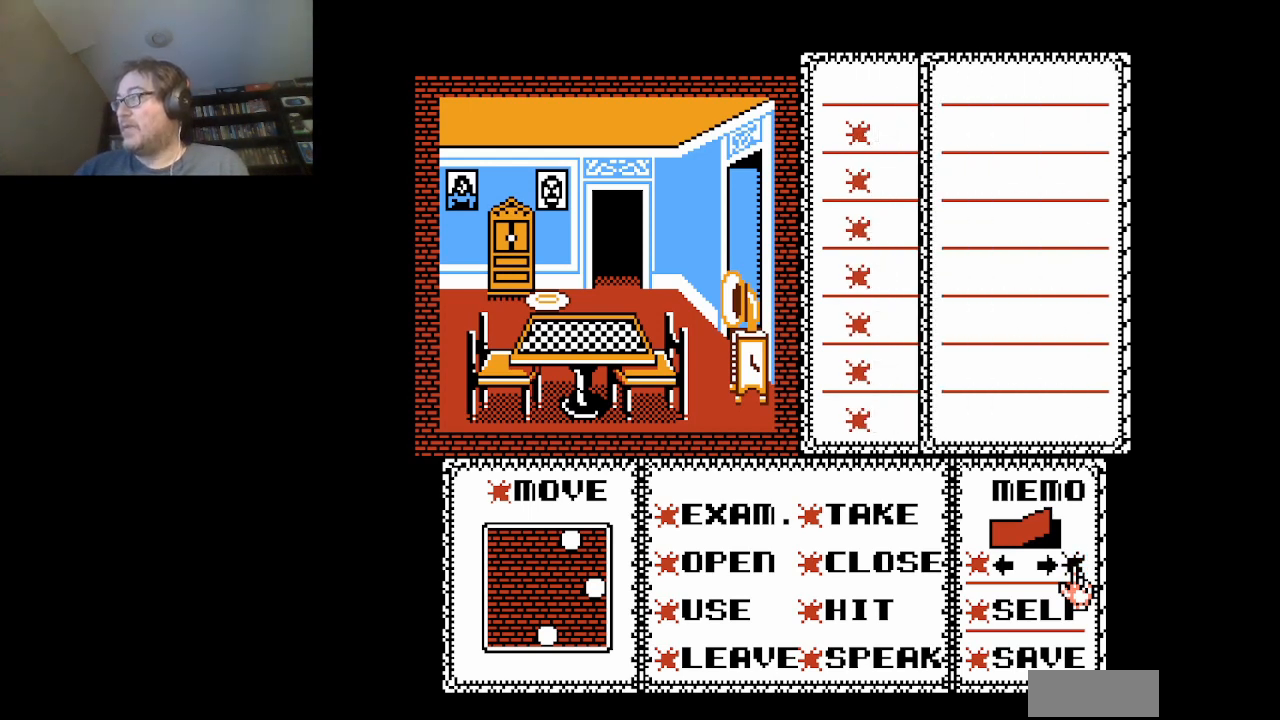
{"buttons": [], "events": []}
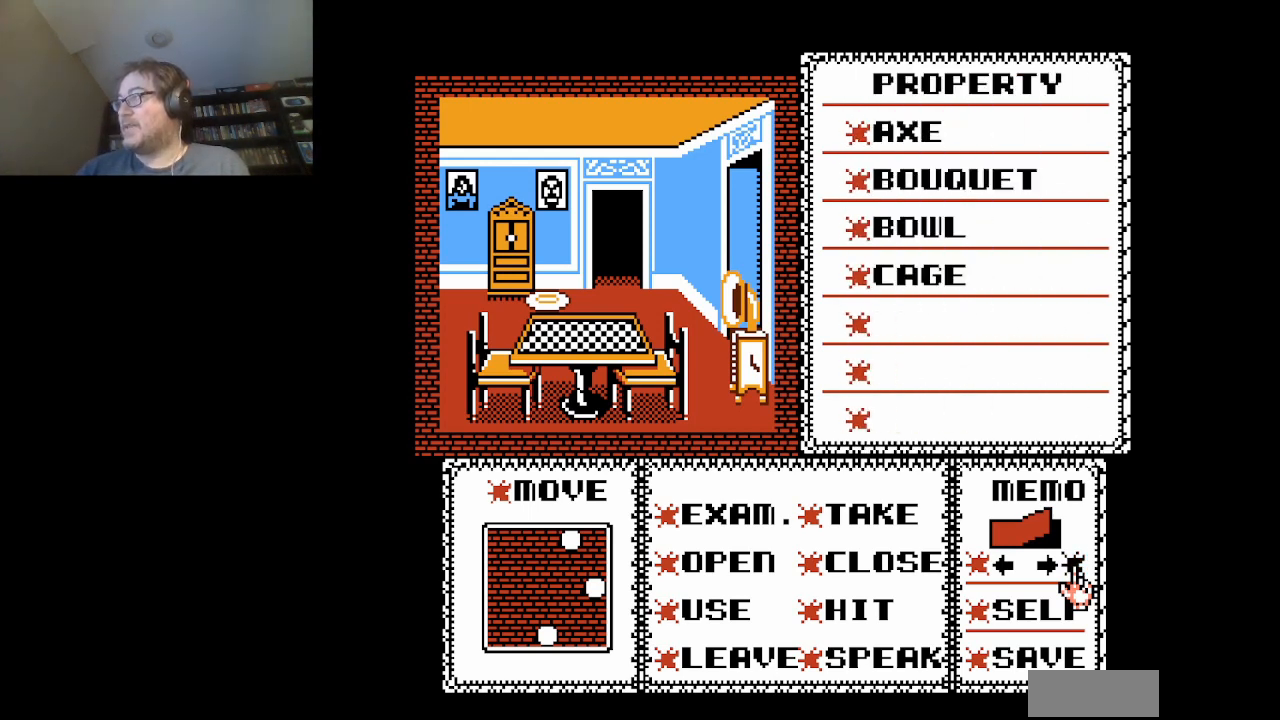
{"buttons": [], "events": [[334, "DPAD_UP", "down"], [376, "DPAD_UP", "up"]]}
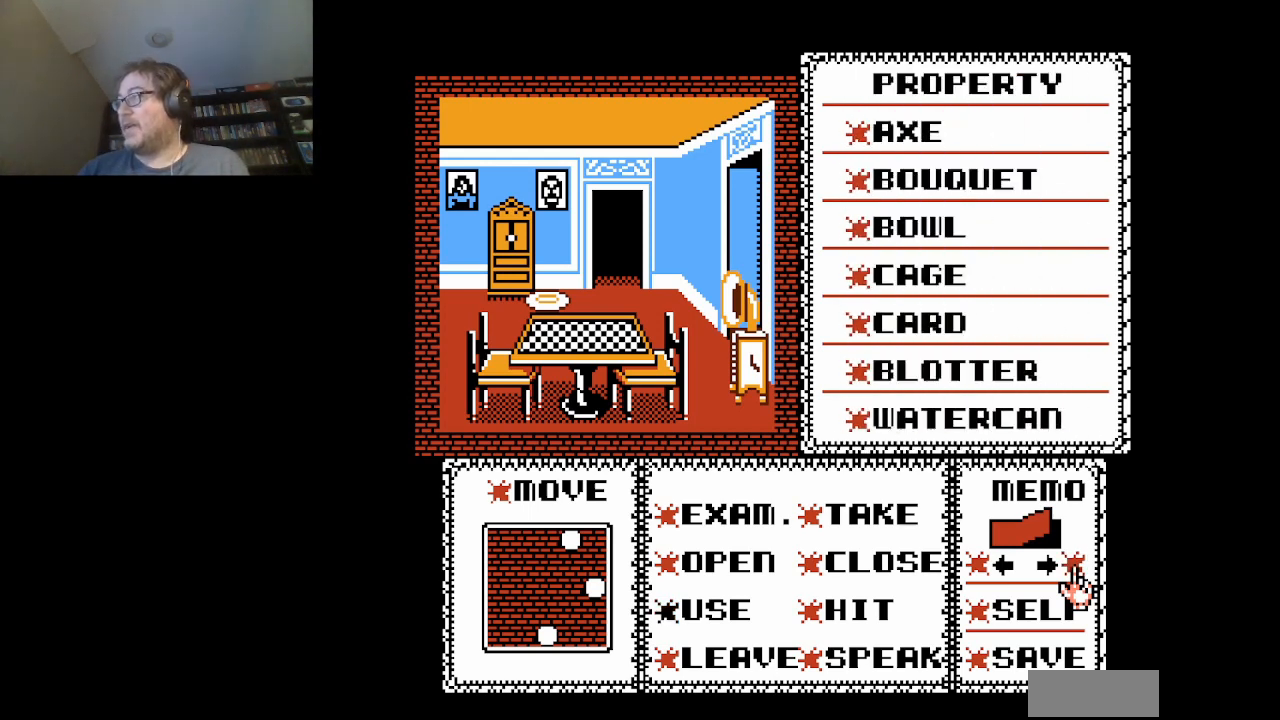
{"buttons": [], "events": [[167, "DPAD_DOWN", "down"], [250, "DPAD_DOWN", "up"]]}
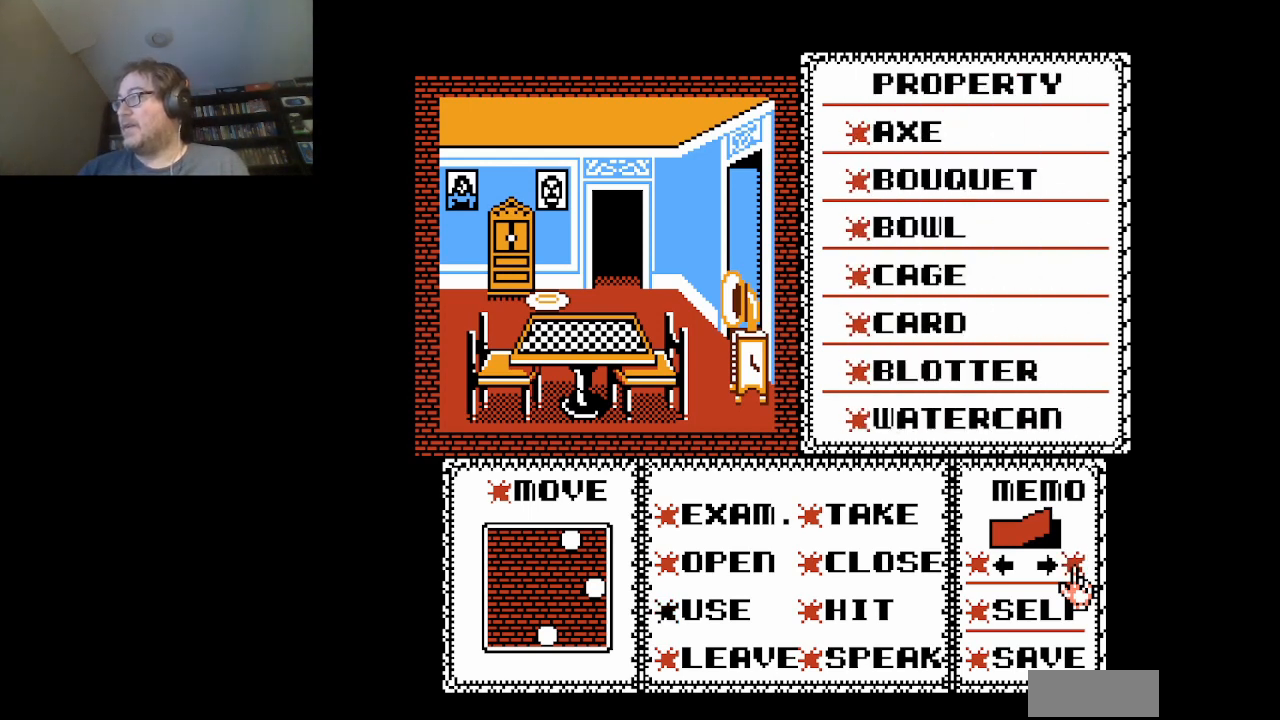
{"buttons": ["DPAD_RIGHT"], "events": [[167, "DPAD_LEFT", "down"], [292, "DPAD_LEFT", "up"], [501, "DPAD_RIGHT", "down"]]}
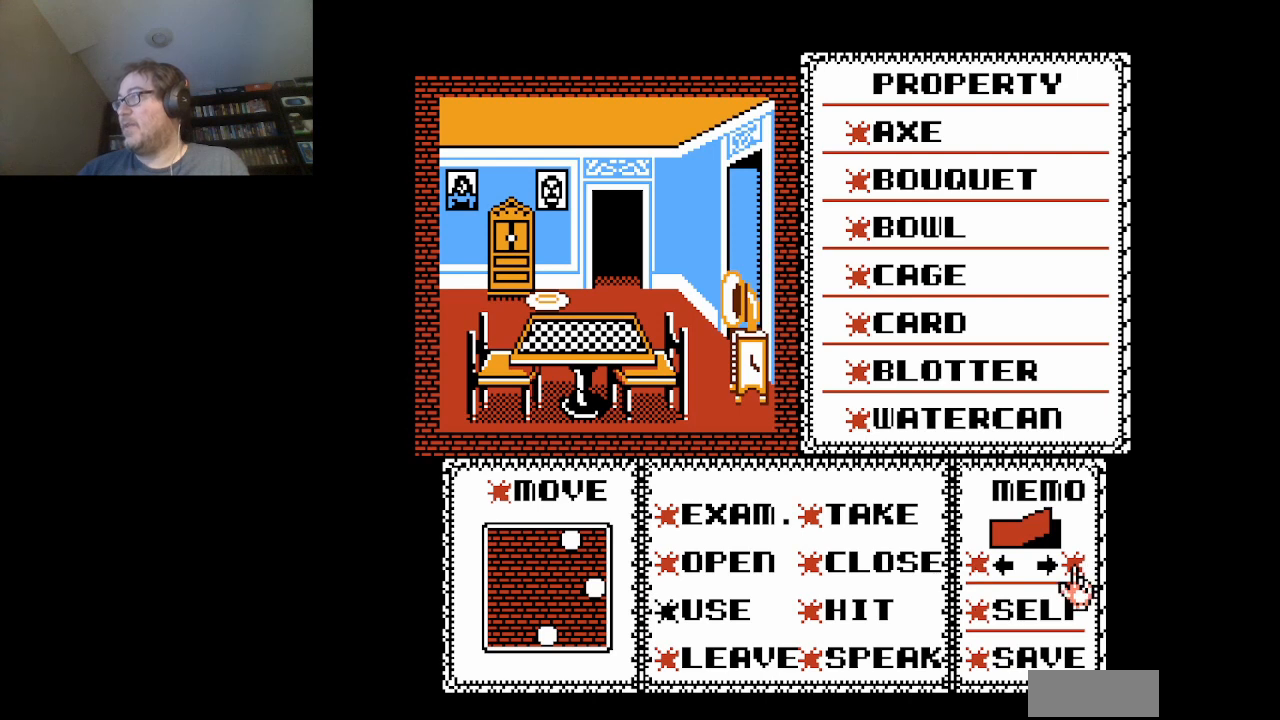
{"buttons": [], "events": [[42, "DPAD_RIGHT", "up"], [334, "A", "down"], [417, "A", "up"]]}
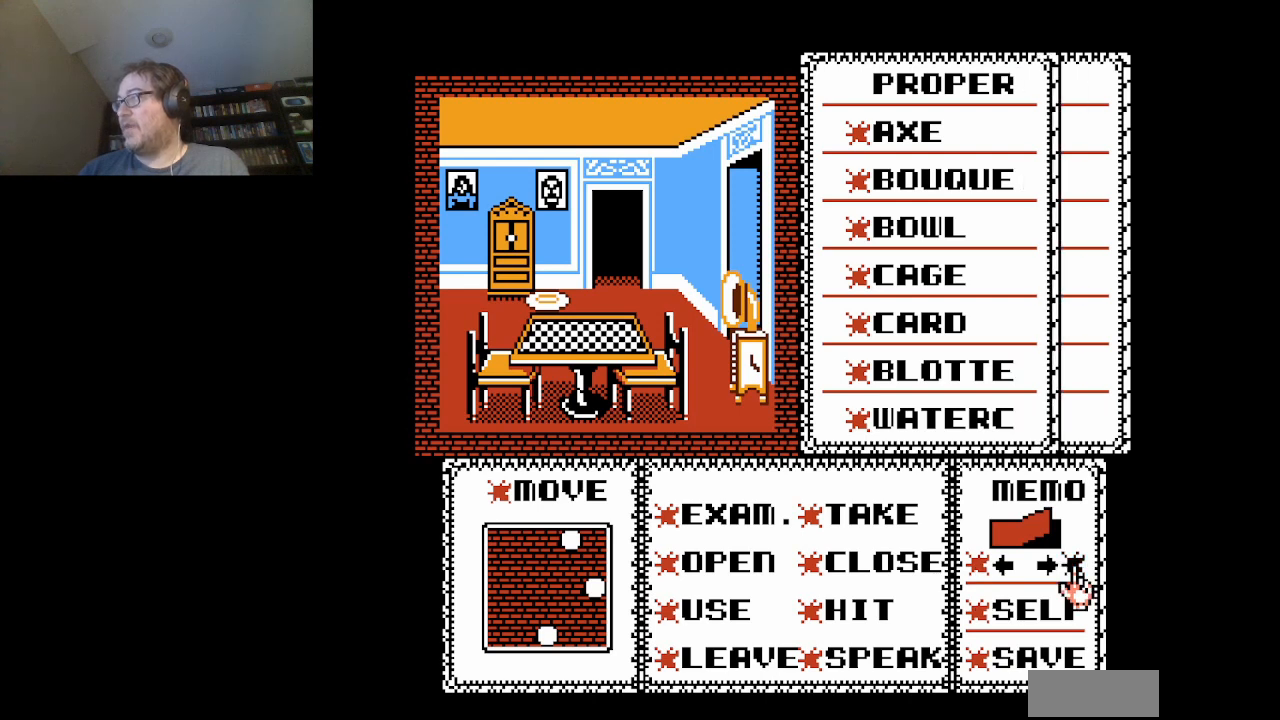
{"buttons": [], "events": []}
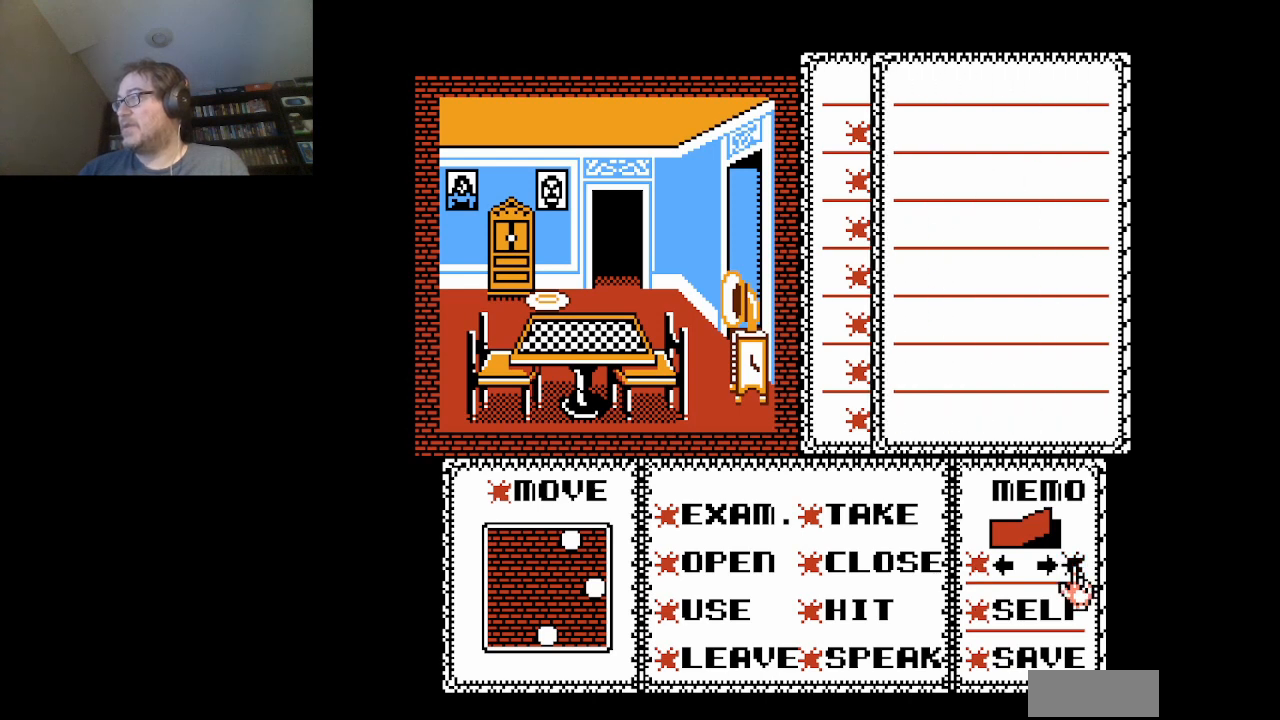
{"buttons": [], "events": []}
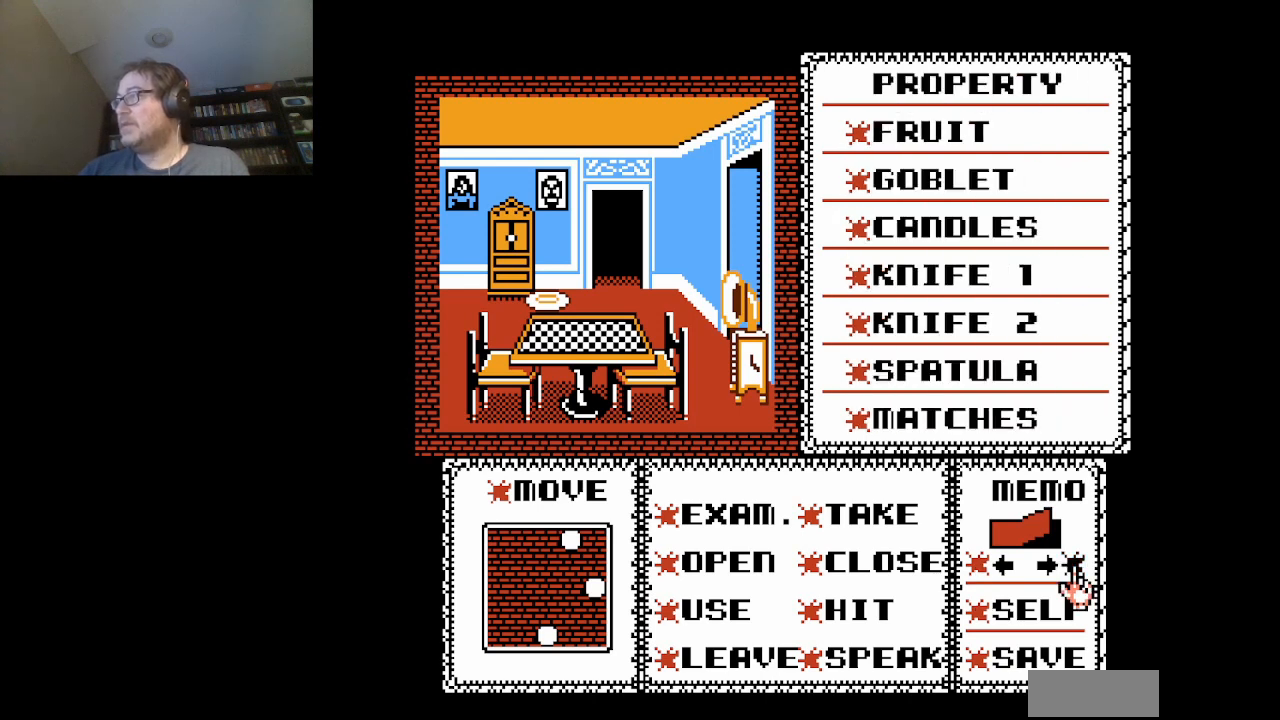
{"buttons": ["A"], "events": [[459, "A", "down"]]}
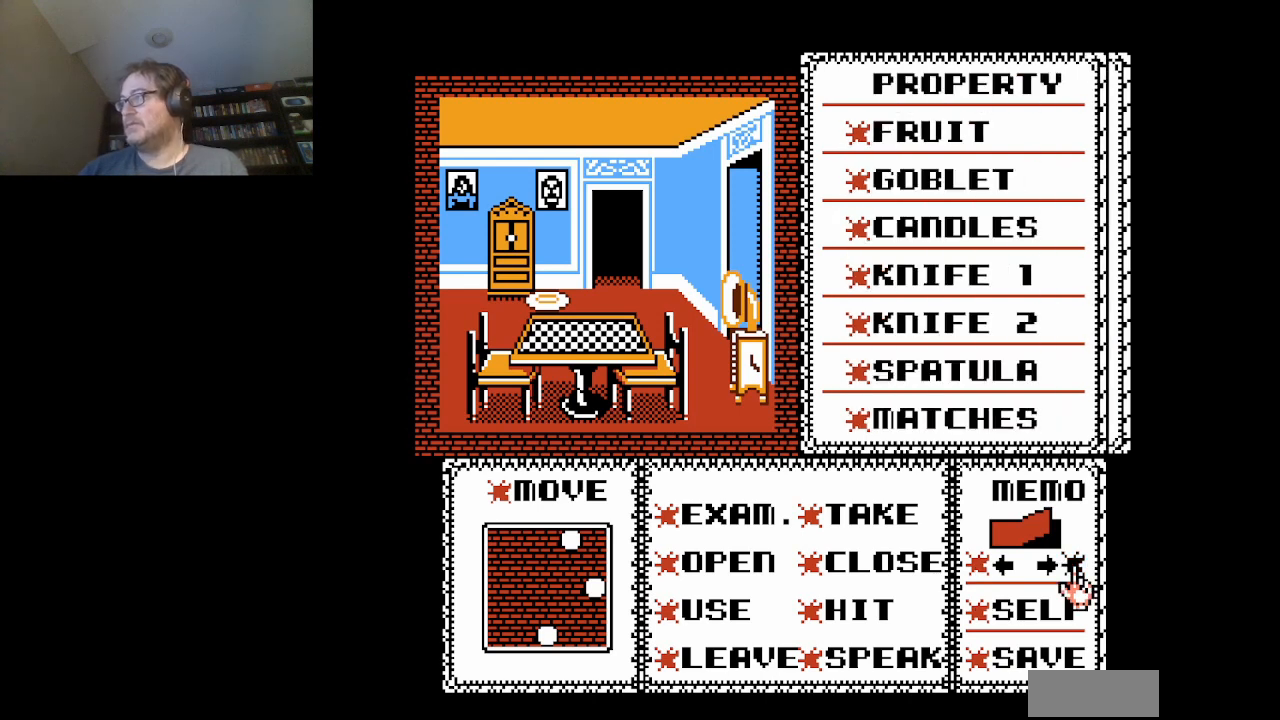
{"buttons": [], "events": [[42, "A", "up"]]}
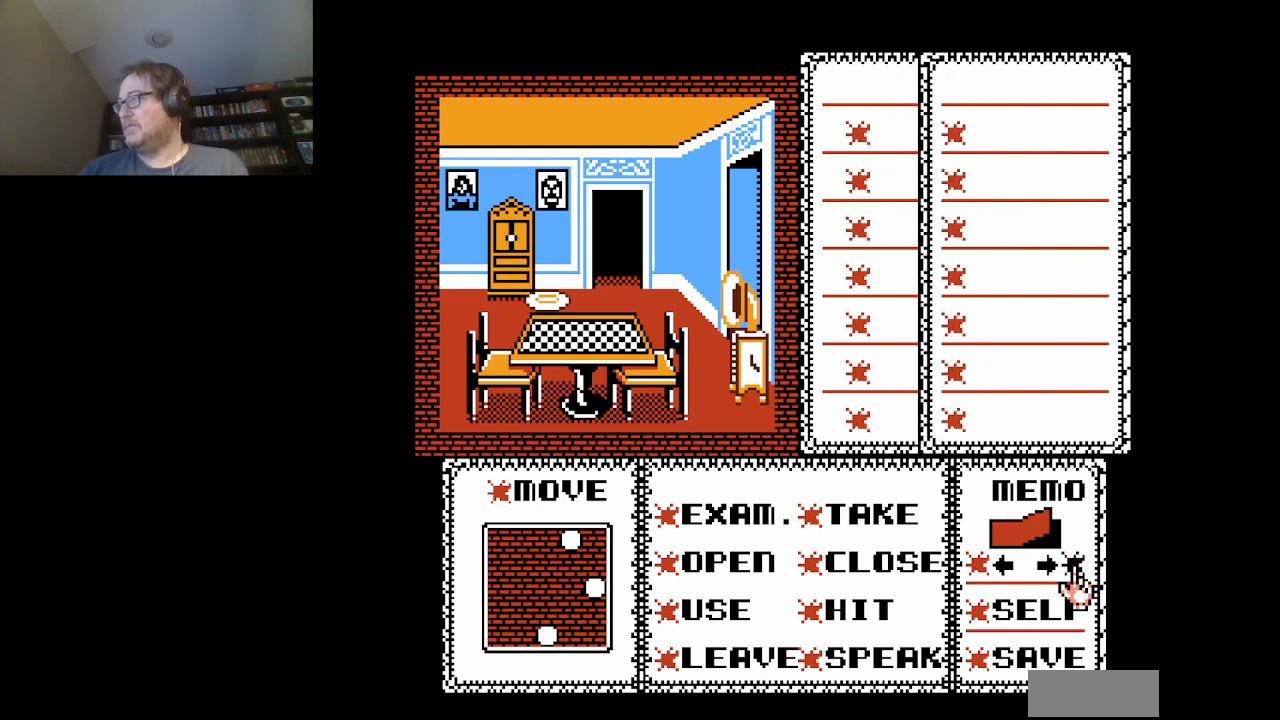
{"buttons": [], "events": []}
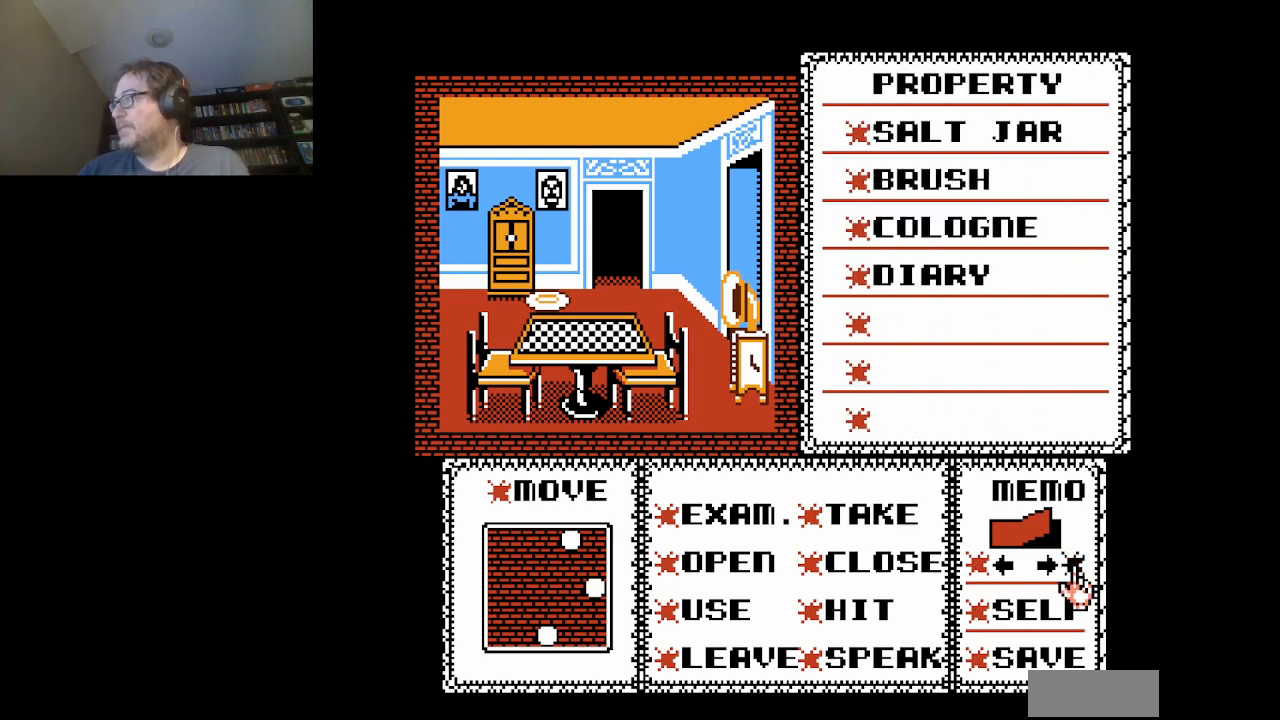
{"buttons": ["DPAD_UP"], "events": [[500, "DPAD_UP", "down"]]}
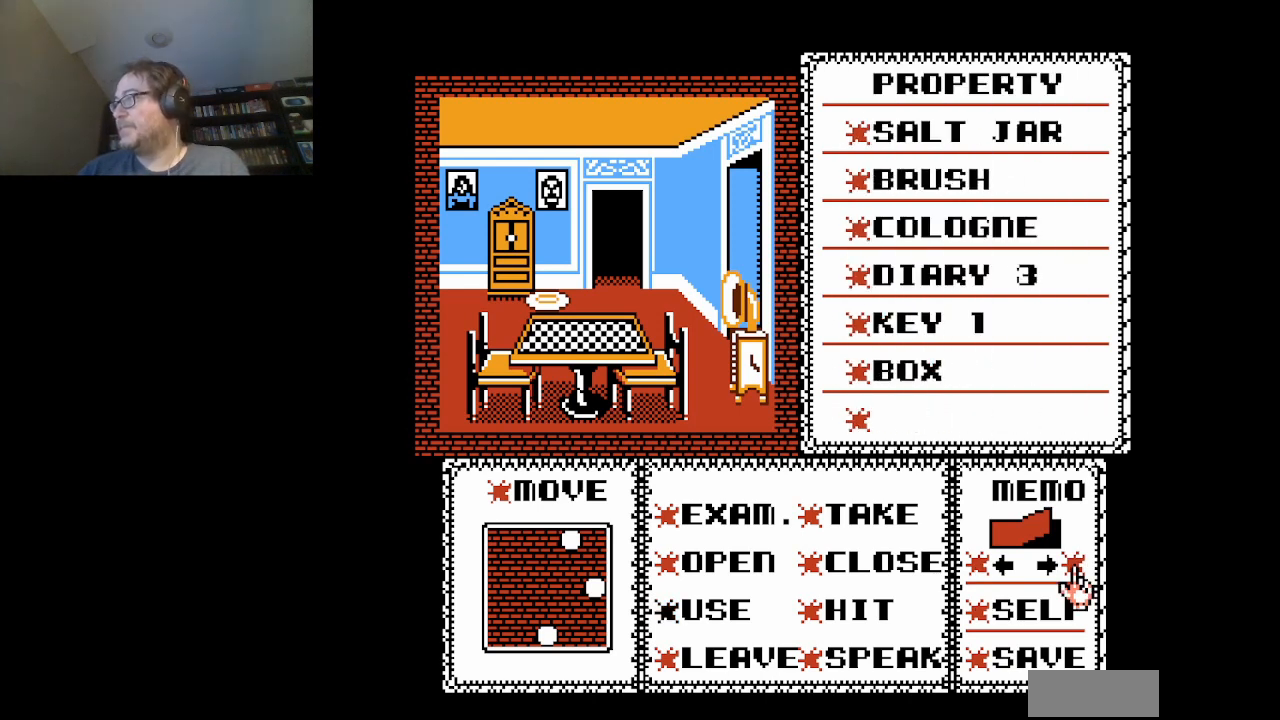
{"buttons": [], "events": [[84, "DPAD_UP", "up"], [209, "DPAD_UP", "down"], [292, "DPAD_UP", "up"], [376, "DPAD_UP", "down"], [501, "DPAD_UP", "up"]]}
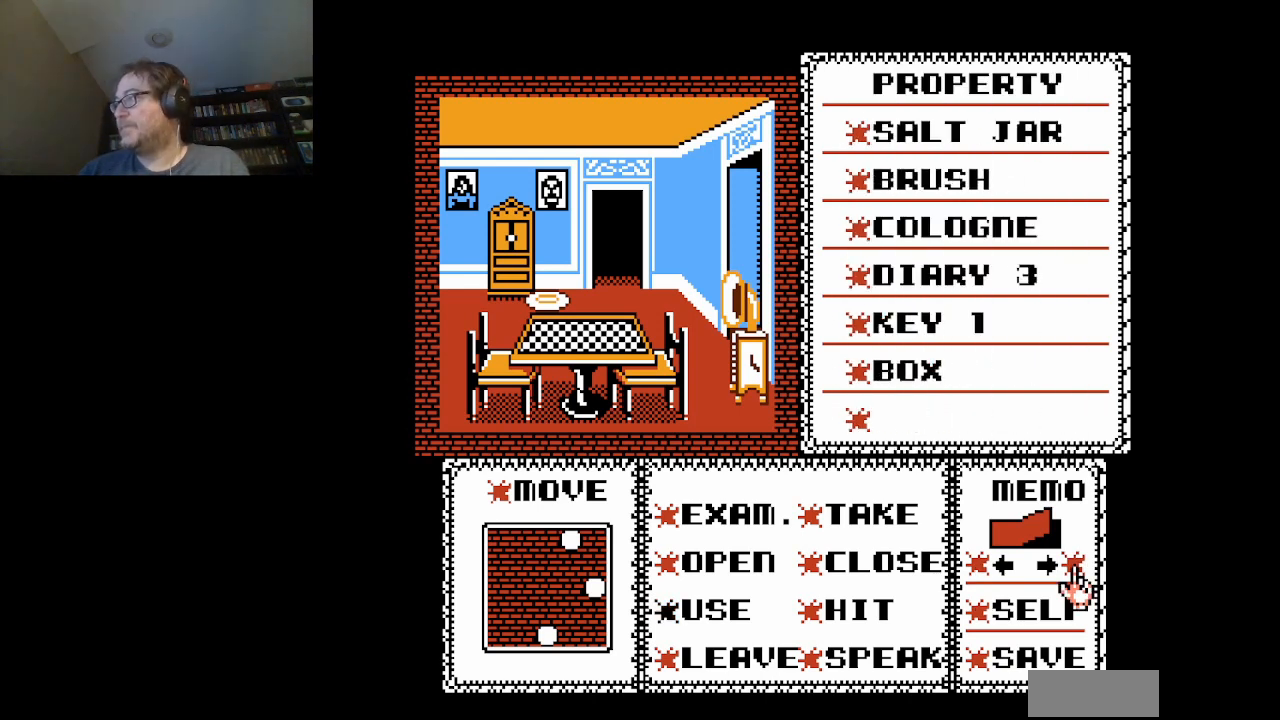
{"buttons": [], "events": [[42, "DPAD_UP", "down"], [167, "DPAD_UP", "up"], [417, "DPAD_LEFT", "down"], [500, "DPAD_LEFT", "up"]]}
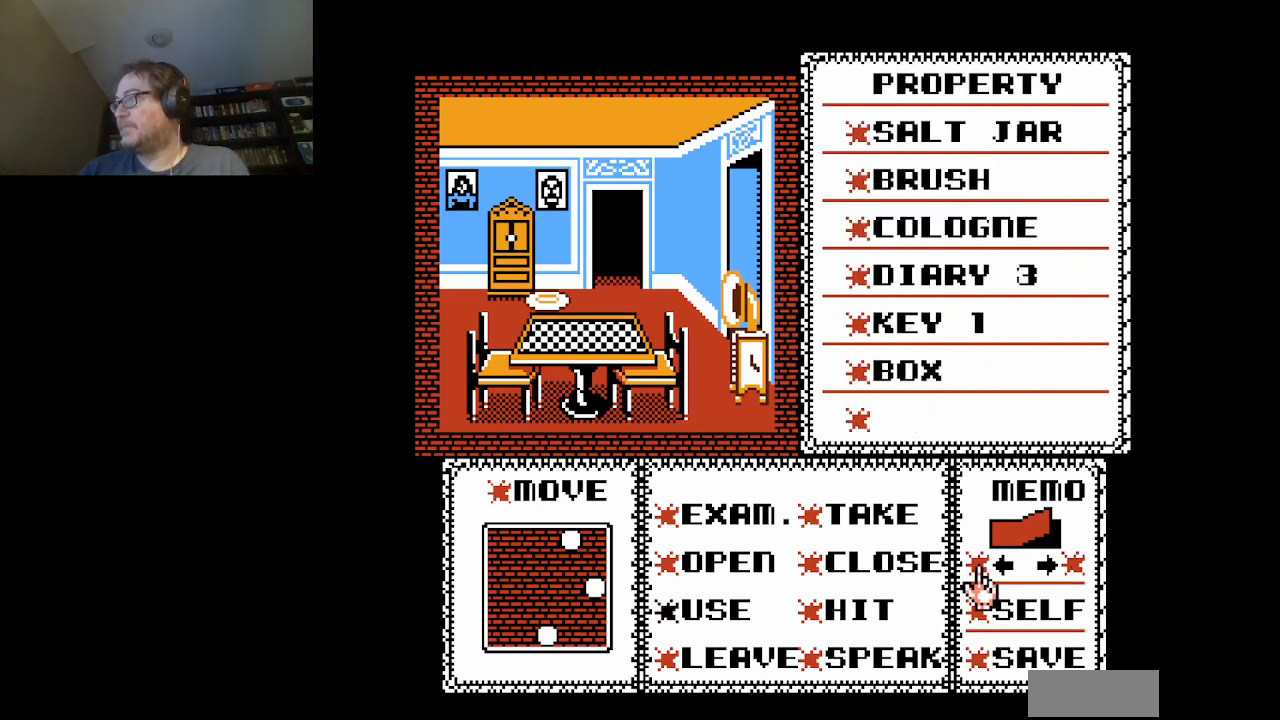
{"buttons": ["DPAD_UP"], "events": [[292, "DPAD_UP", "down"], [417, "DPAD_UP", "up"], [501, "DPAD_UP", "down"]]}
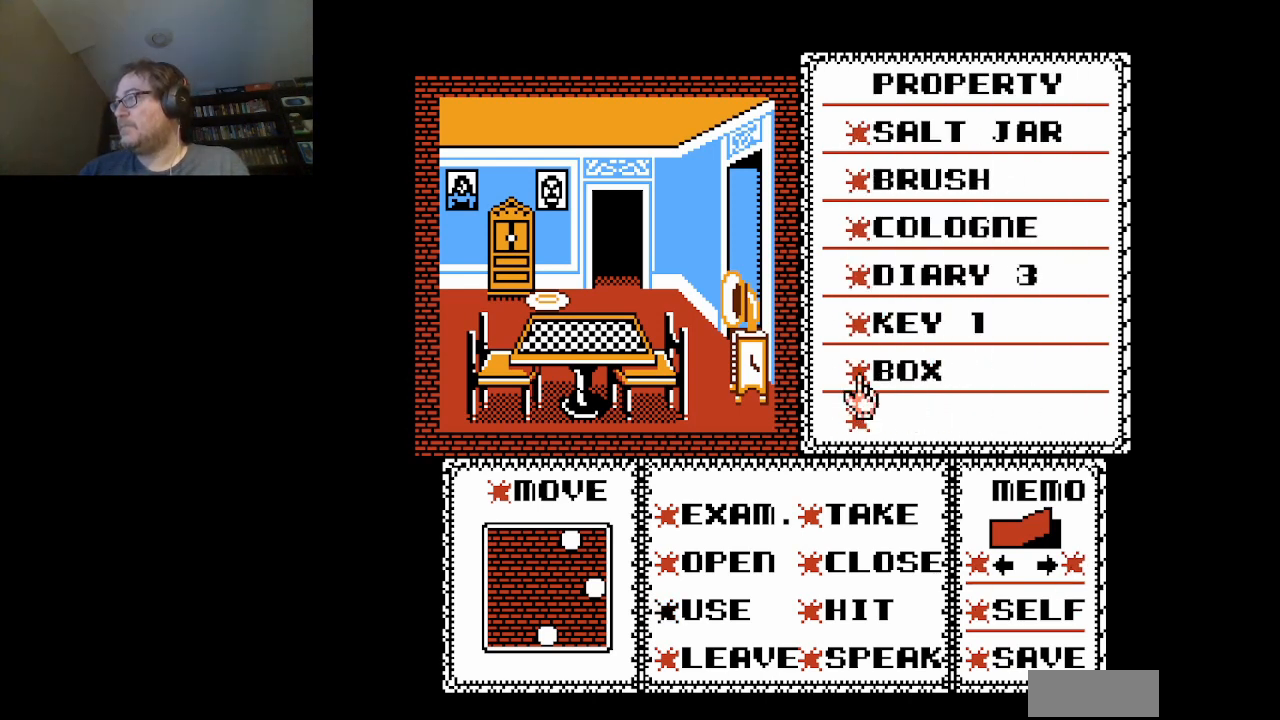
{"buttons": [], "events": [[125, "DPAD_UP", "up"], [167, "DPAD_UP", "down"], [292, "DPAD_UP", "up"]]}
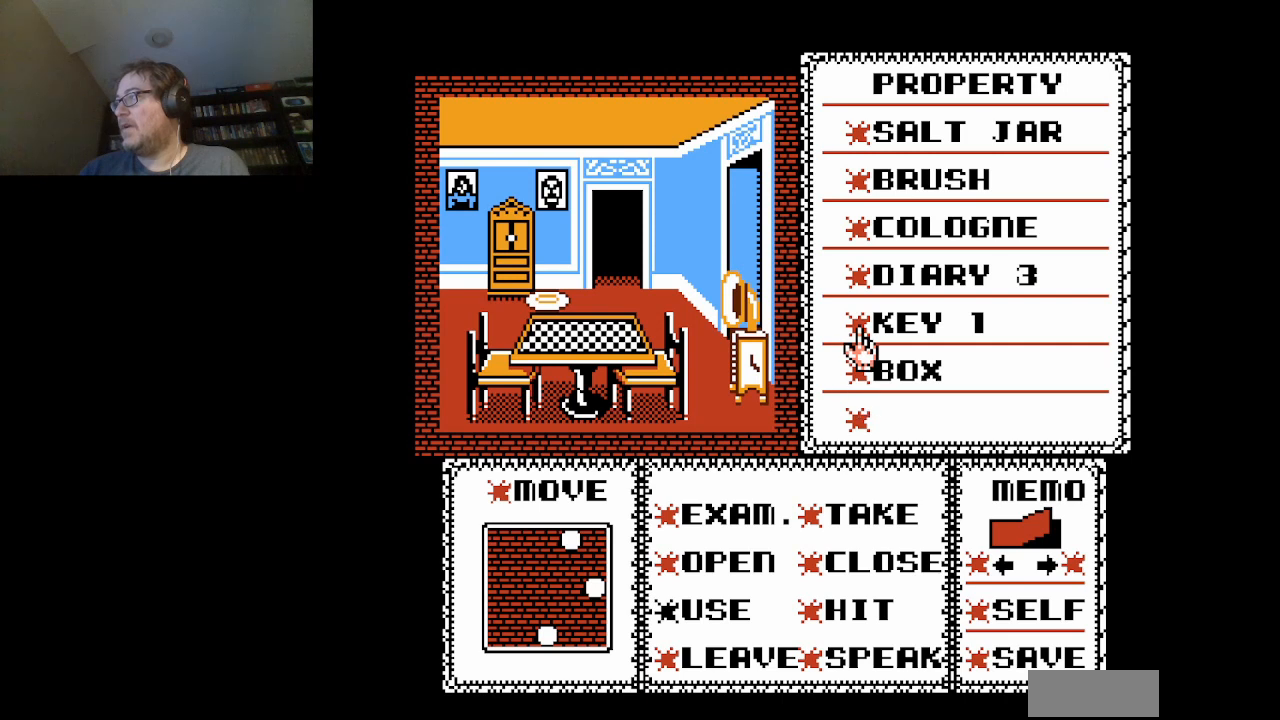
{"buttons": [], "events": [[42, "A", "down"], [167, "A", "up"], [334, "DPAD_LEFT", "down"], [501, "DPAD_LEFT", "up"]]}
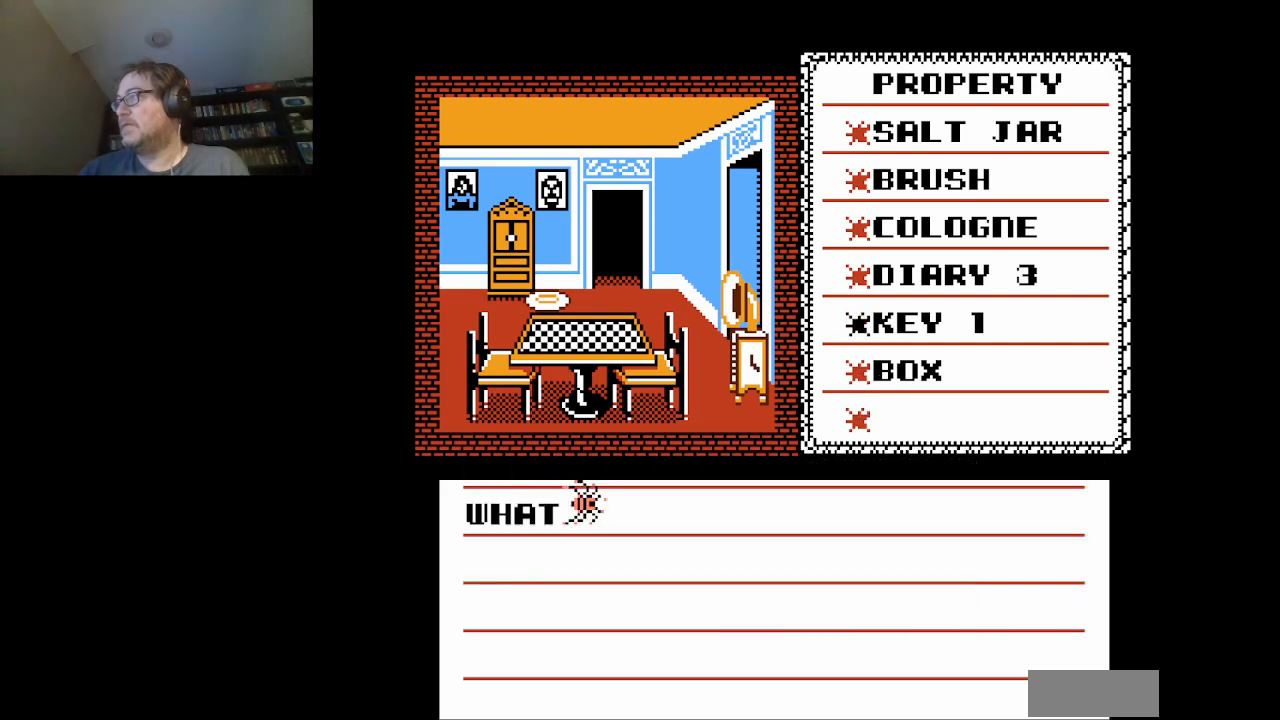
{"buttons": ["A"], "events": [[125, "DPAD_LEFT", "down"], [167, "A", "down"], [167, "DPAD_LEFT", "up"], [334, "A", "up"], [500, "A", "down"]]}
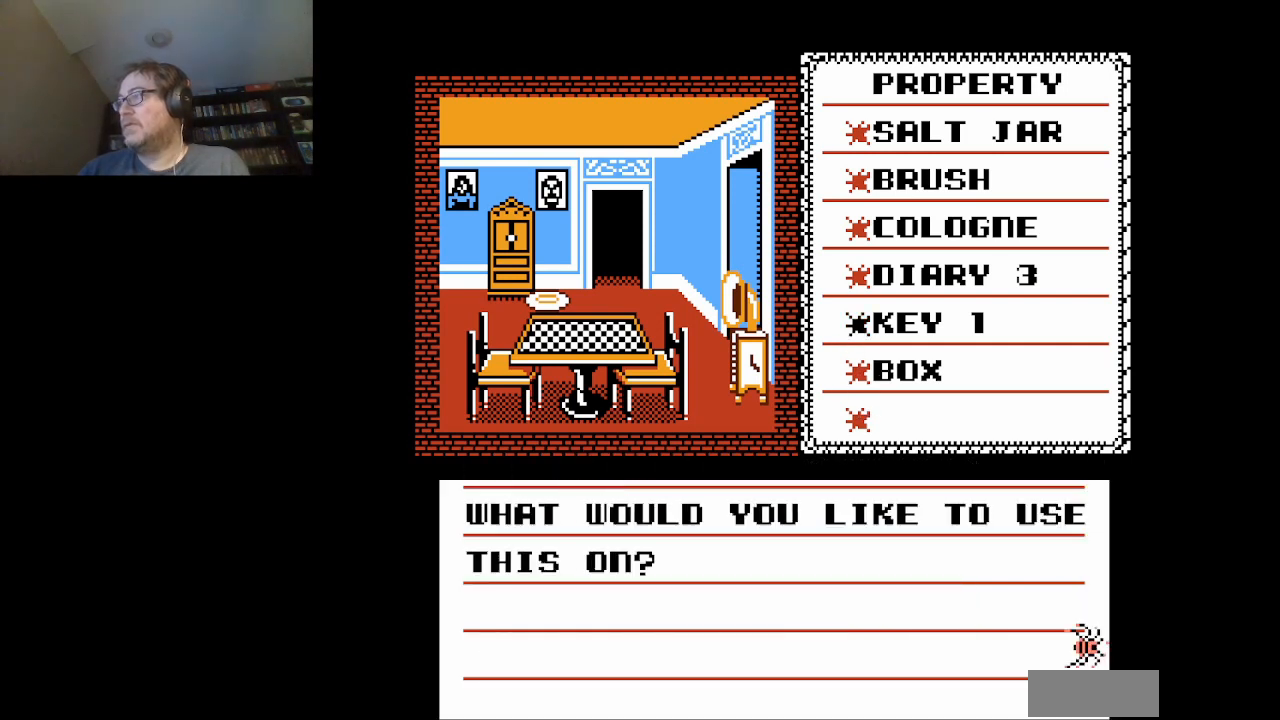
{"buttons": ["DPAD_LEFT"], "events": [[84, "A", "up"], [167, "DPAD_LEFT", "down"]]}
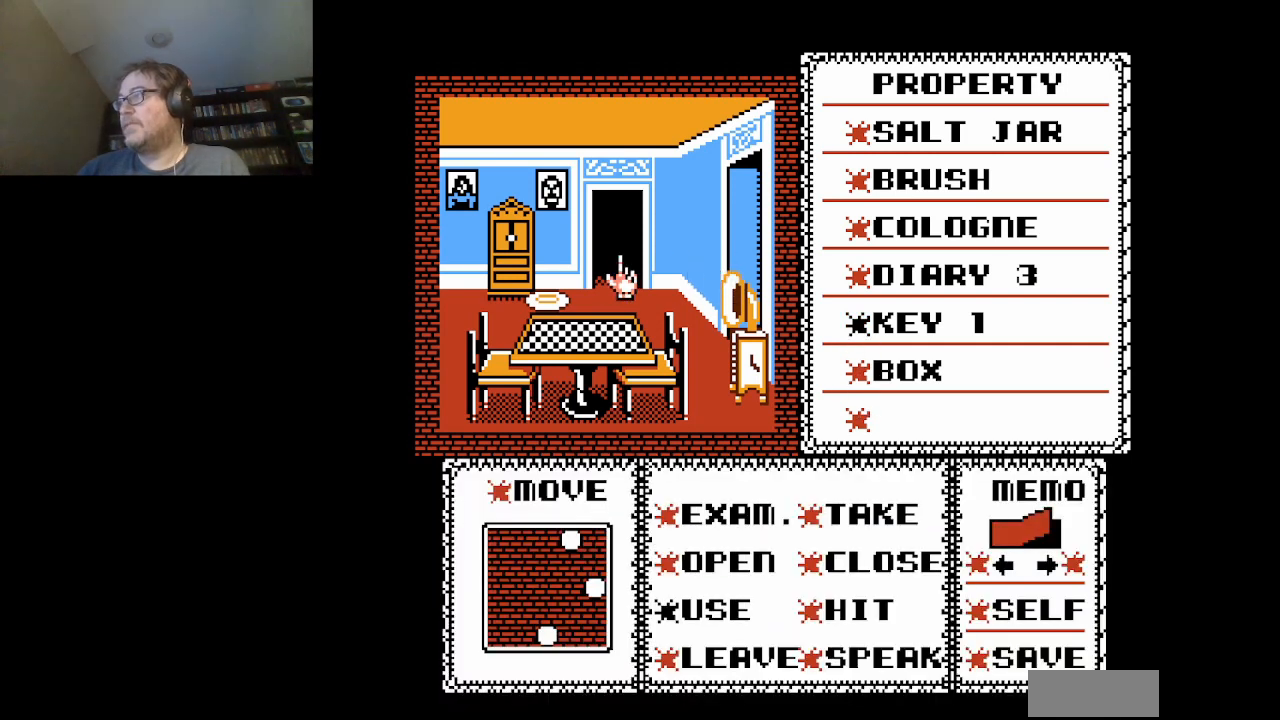
{"buttons": [], "events": [[334, "DPAD_LEFT", "up"]]}
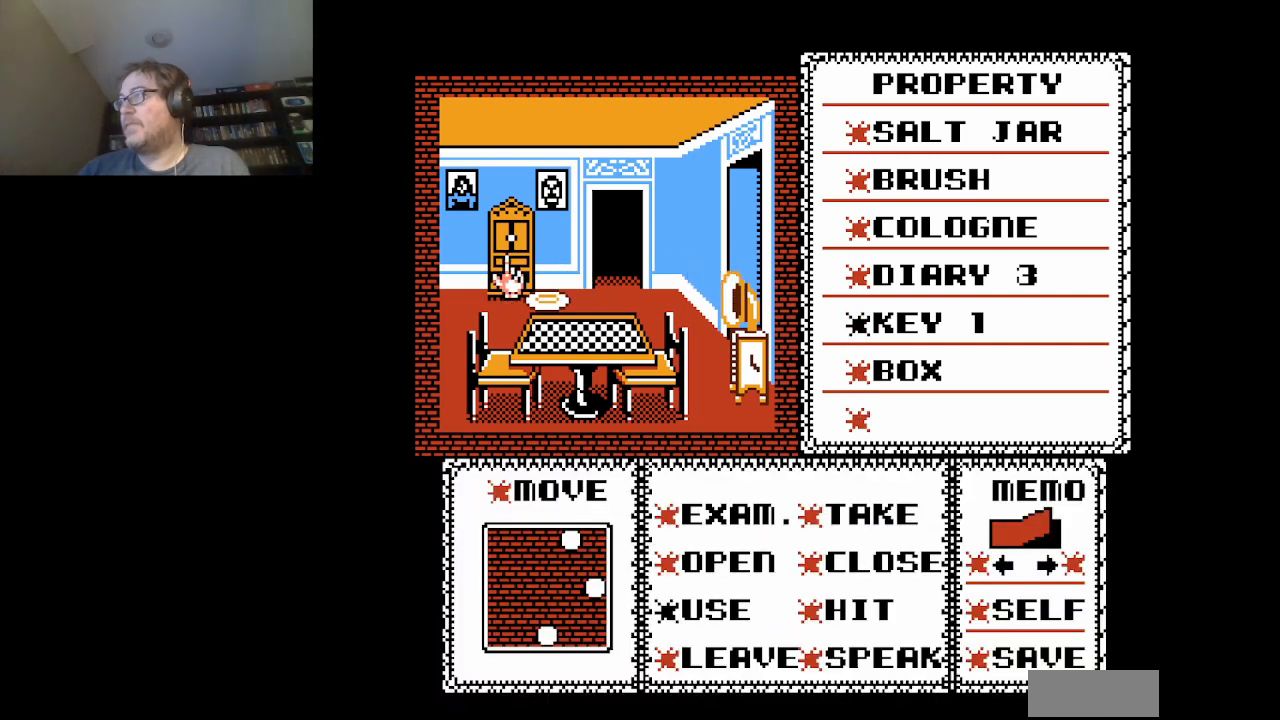
{"buttons": ["A"], "events": [[292, "DPAD_UP", "down"], [376, "DPAD_UP", "up"], [459, "A", "down"]]}
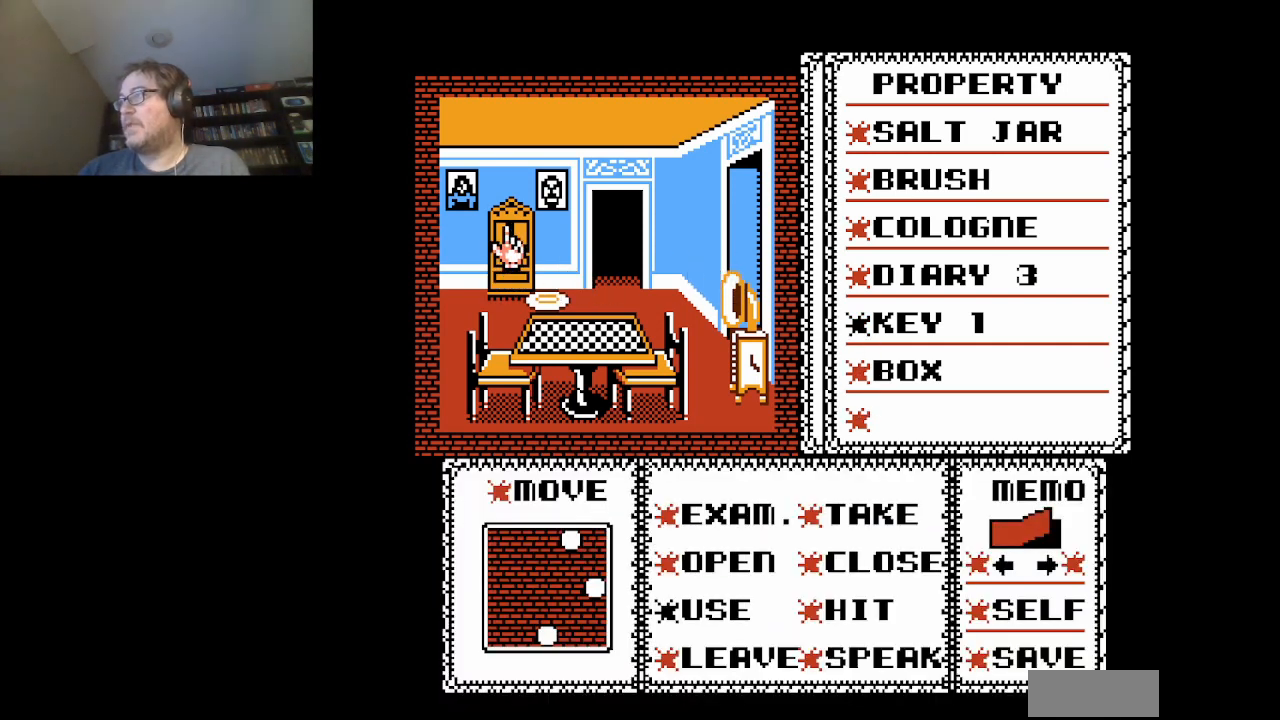
{"buttons": [], "events": [[83, "A", "up"]]}
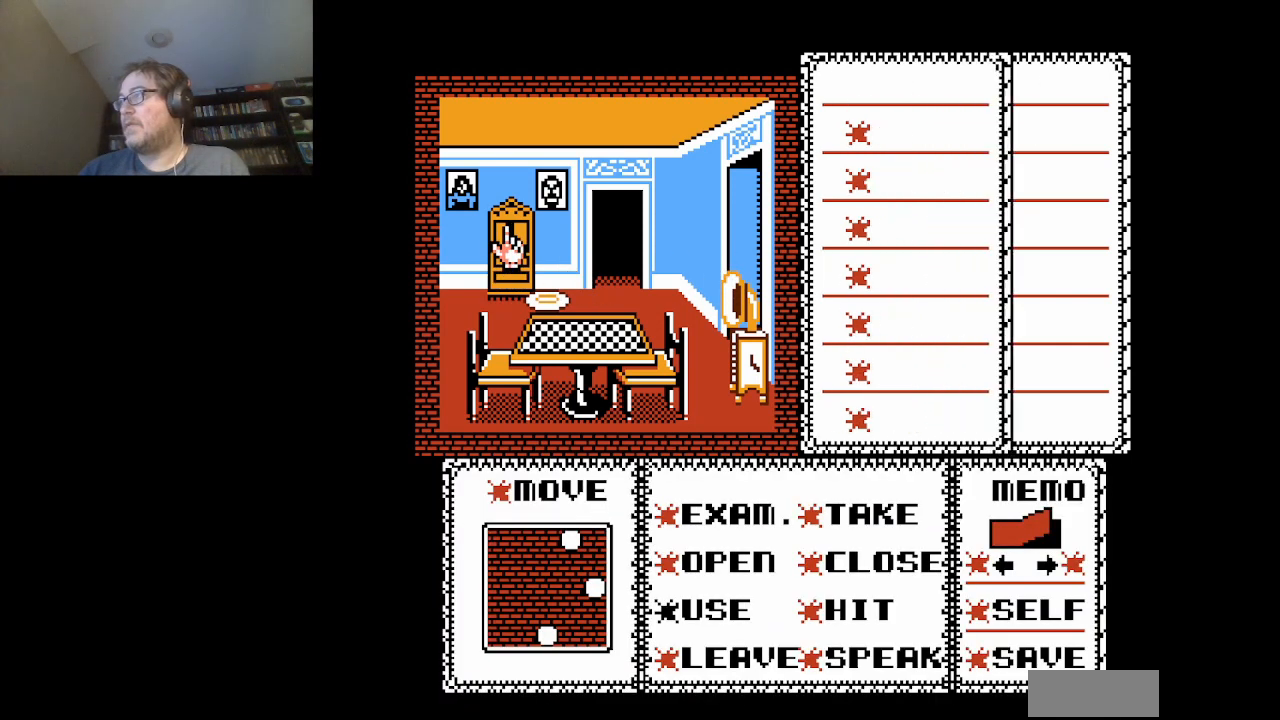
{"buttons": [], "events": []}